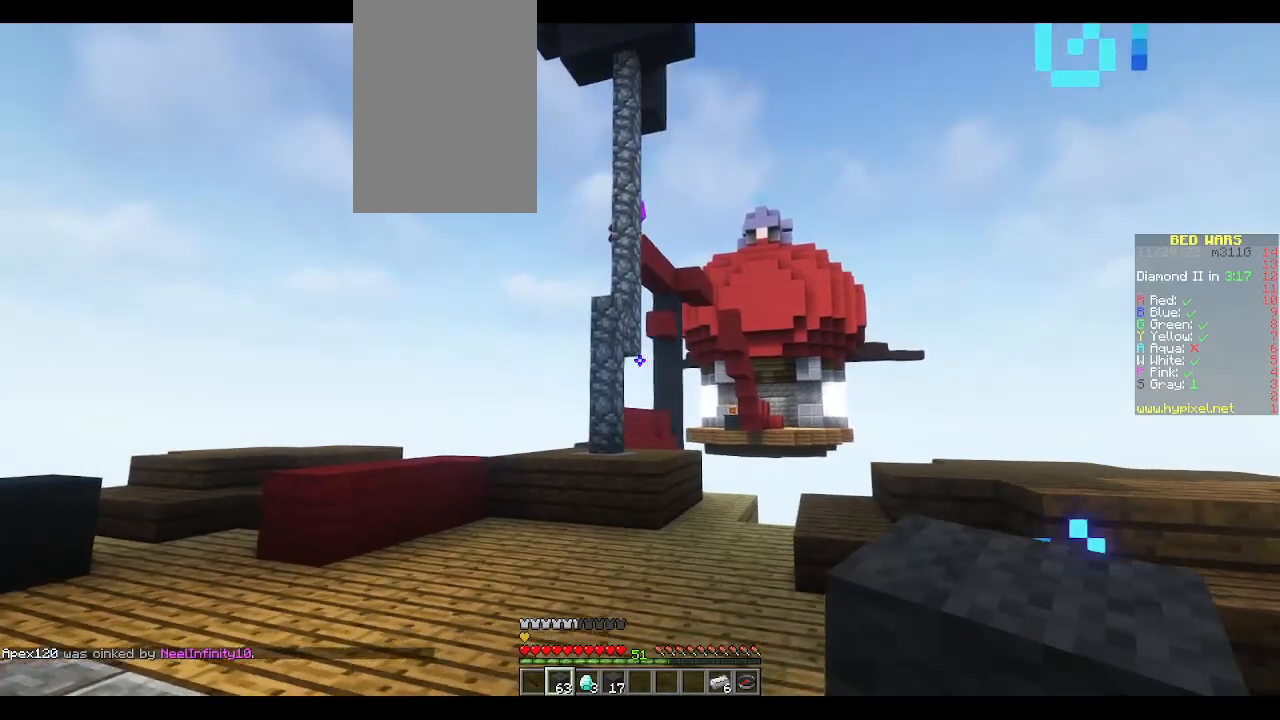
Gameplay with keyboard and mouse; each line is a JSON object with the keys and mouse buttons held at the frame after it. "events" lists presses ("down") and releases ("up") of "a", "d", "s", "space", "w", "mouse_left" and "mouse_right" between this image and that frame as [ms after this image, input, new state], when the widget could be followed in between. "mouse_left", "mouse_right" = the "left", "right" buttons of the "mouse" list. No other keys are recorded. Fast repeated clicks can show as one long hold. Mouse movement is not recorded.
{"keys": ["a"], "mouse": [], "events": [[133, "s", "down"], [400, "s", "up"]]}
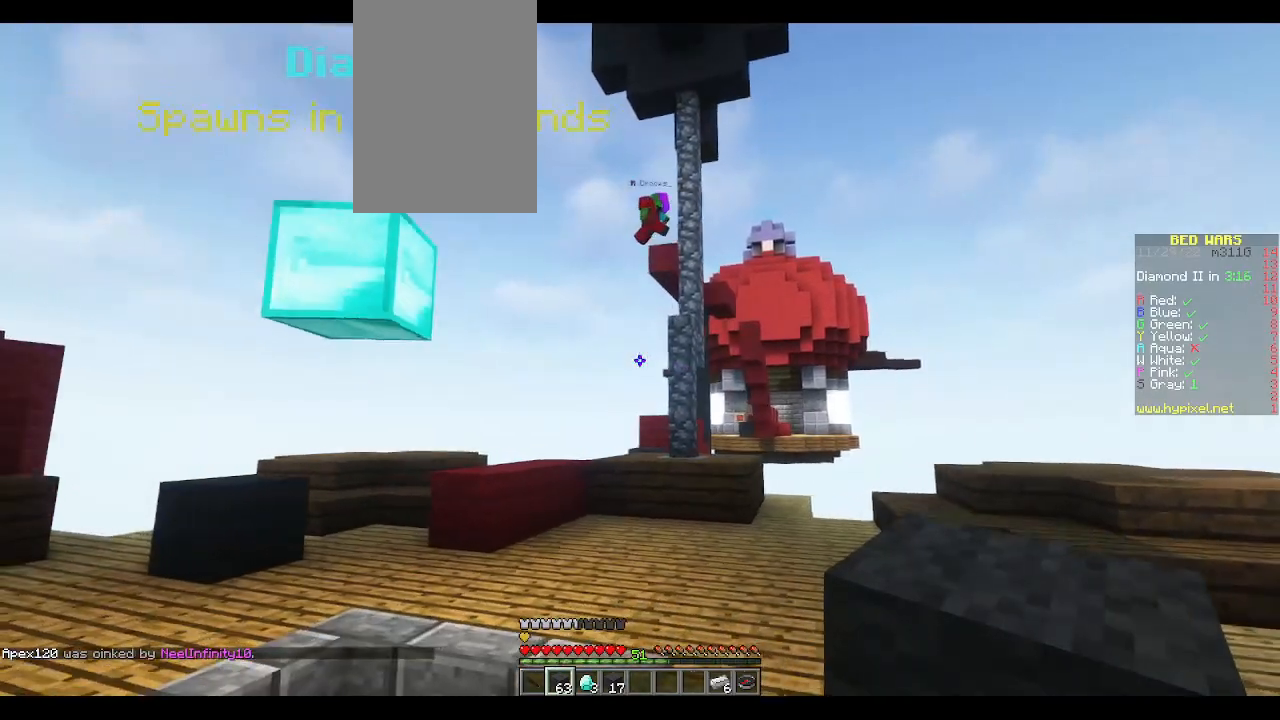
{"keys": ["a", "w"], "mouse": [], "events": [[300, "w", "down"]]}
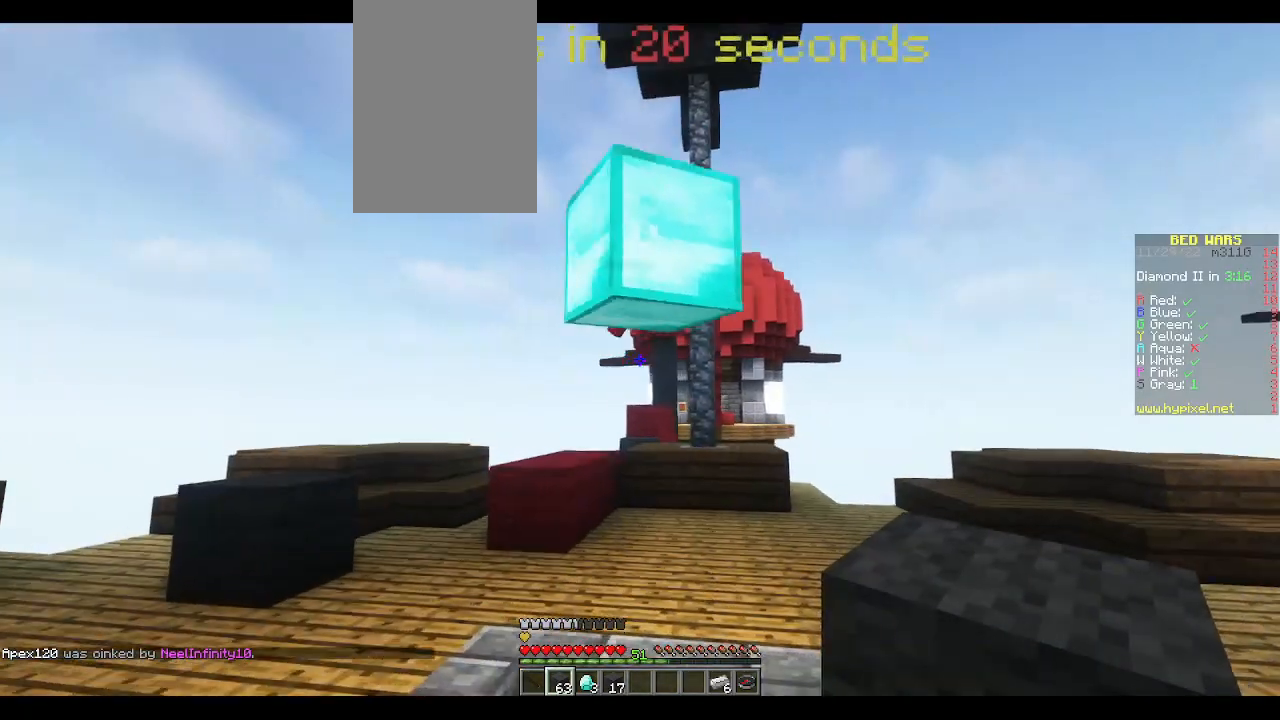
{"keys": ["w"], "mouse": [], "events": [[33, "w", "up"], [167, "w", "down"], [300, "a", "up"]]}
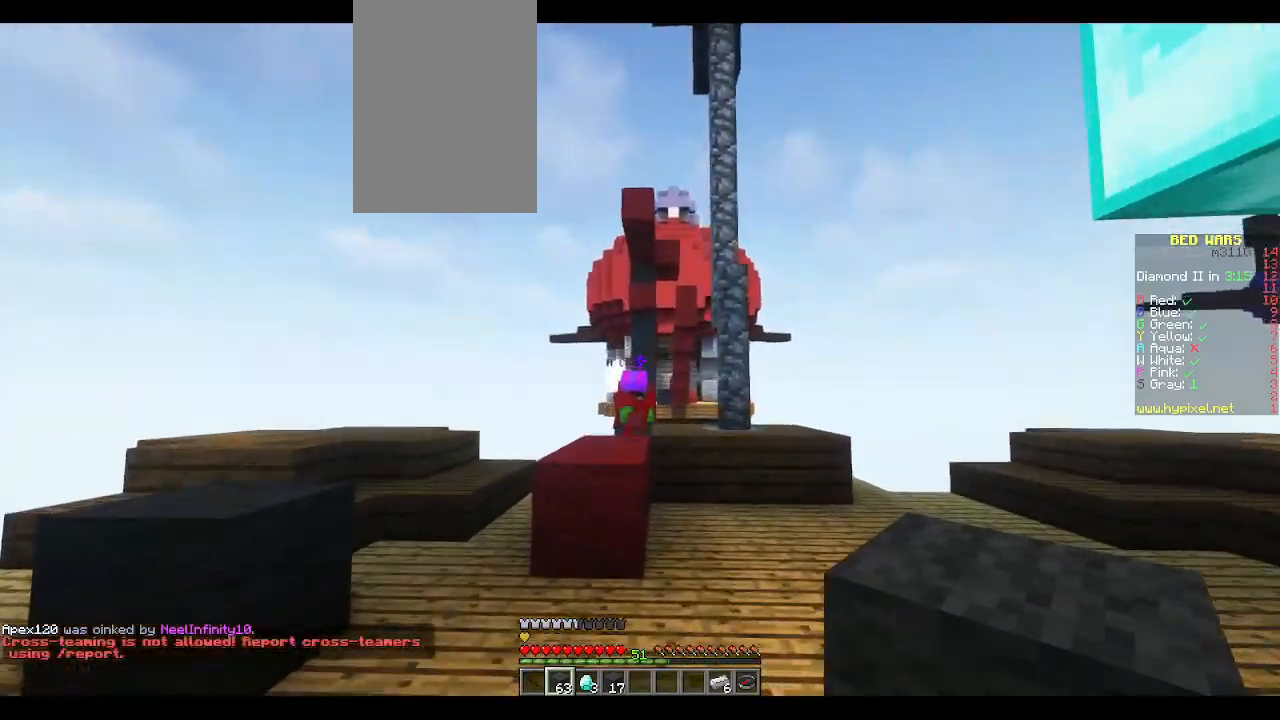
{"keys": ["a", "w"], "mouse": [], "events": [[233, "a", "down"]]}
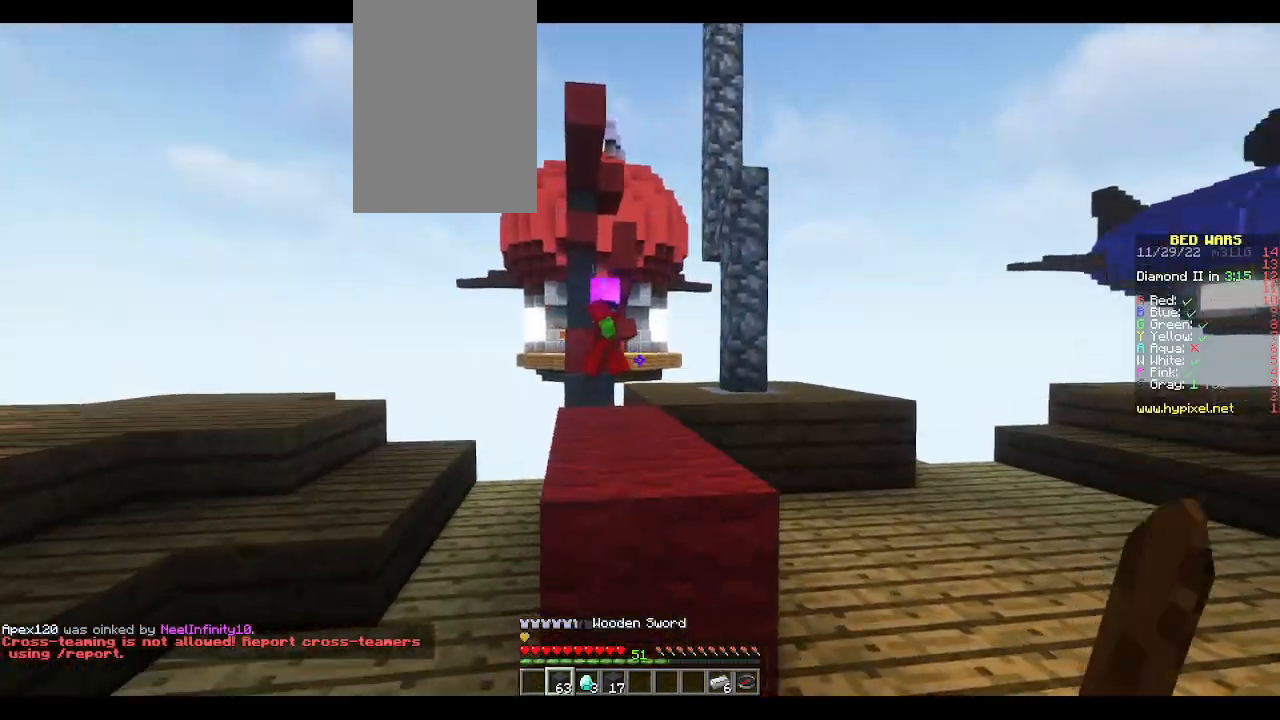
{"keys": [], "mouse": [], "events": [[483, "a", "up"], [500, "w", "up"]]}
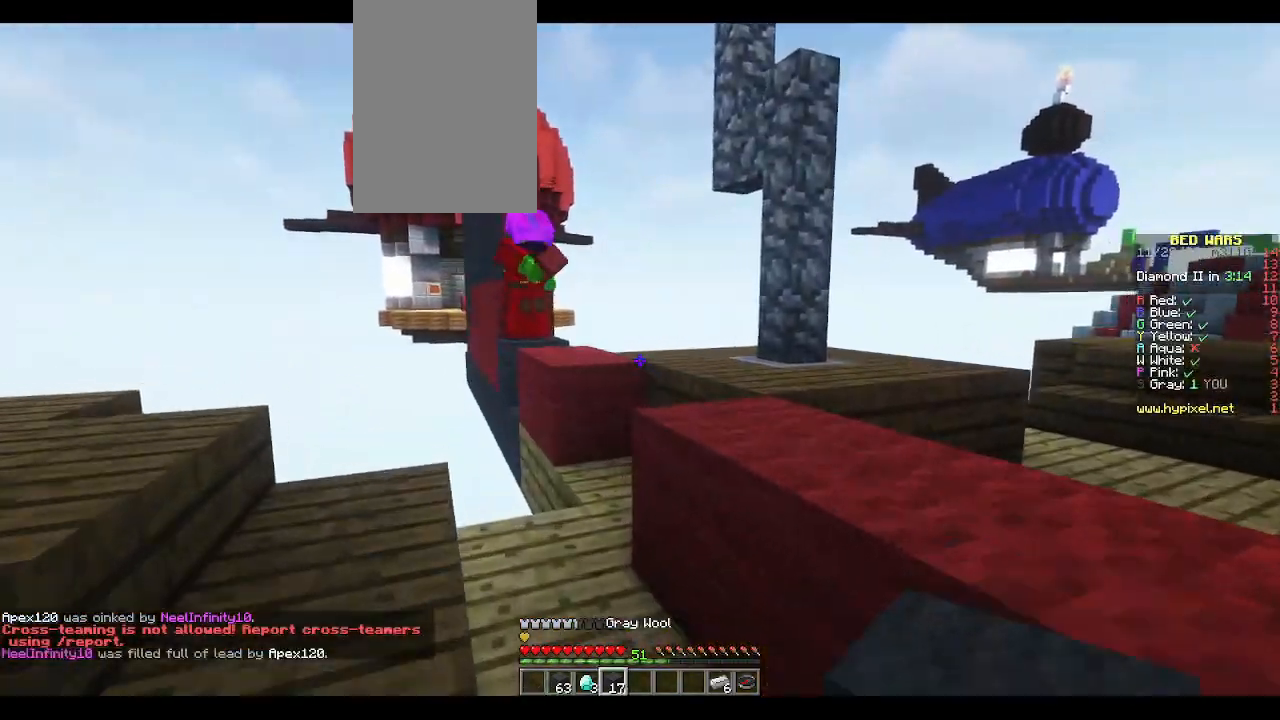
{"keys": ["d", "s"], "mouse": [], "events": [[100, "s", "down"], [283, "d", "down"]]}
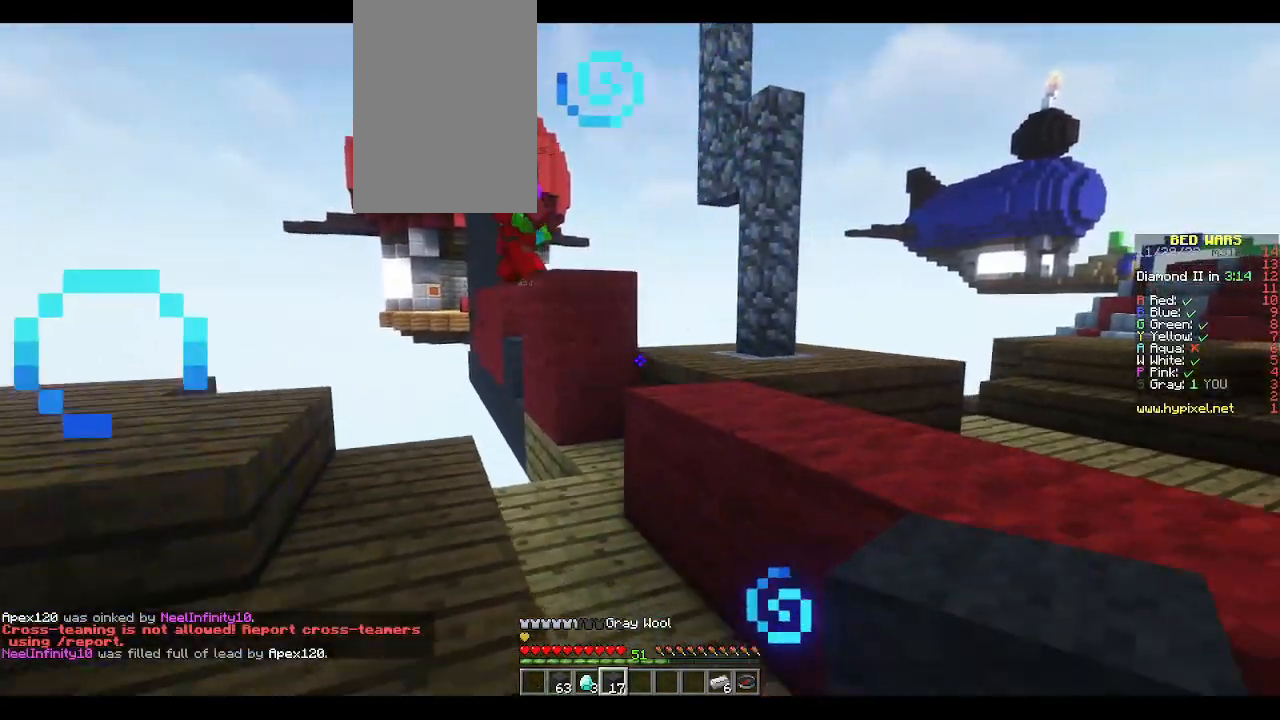
{"keys": ["d", "s"], "mouse": [], "events": [[267, "s", "up"], [350, "s", "down"]]}
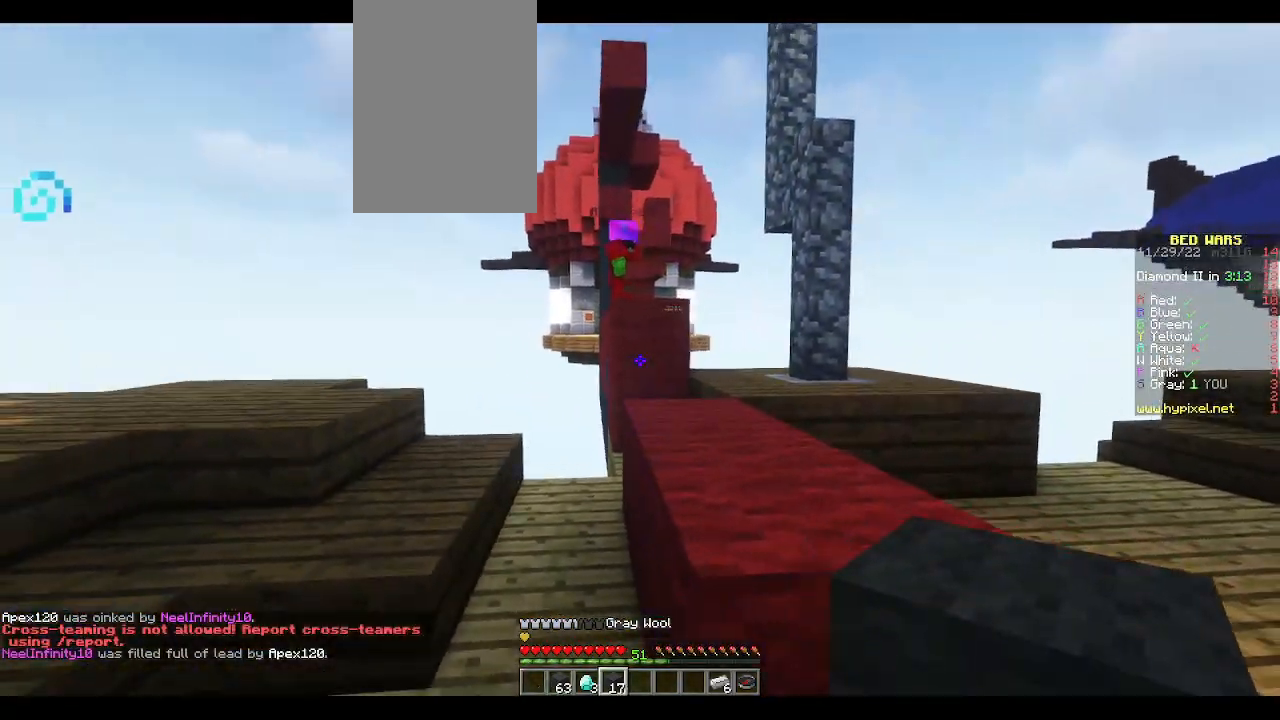
{"keys": ["d"], "mouse": [], "events": [[450, "s", "up"]]}
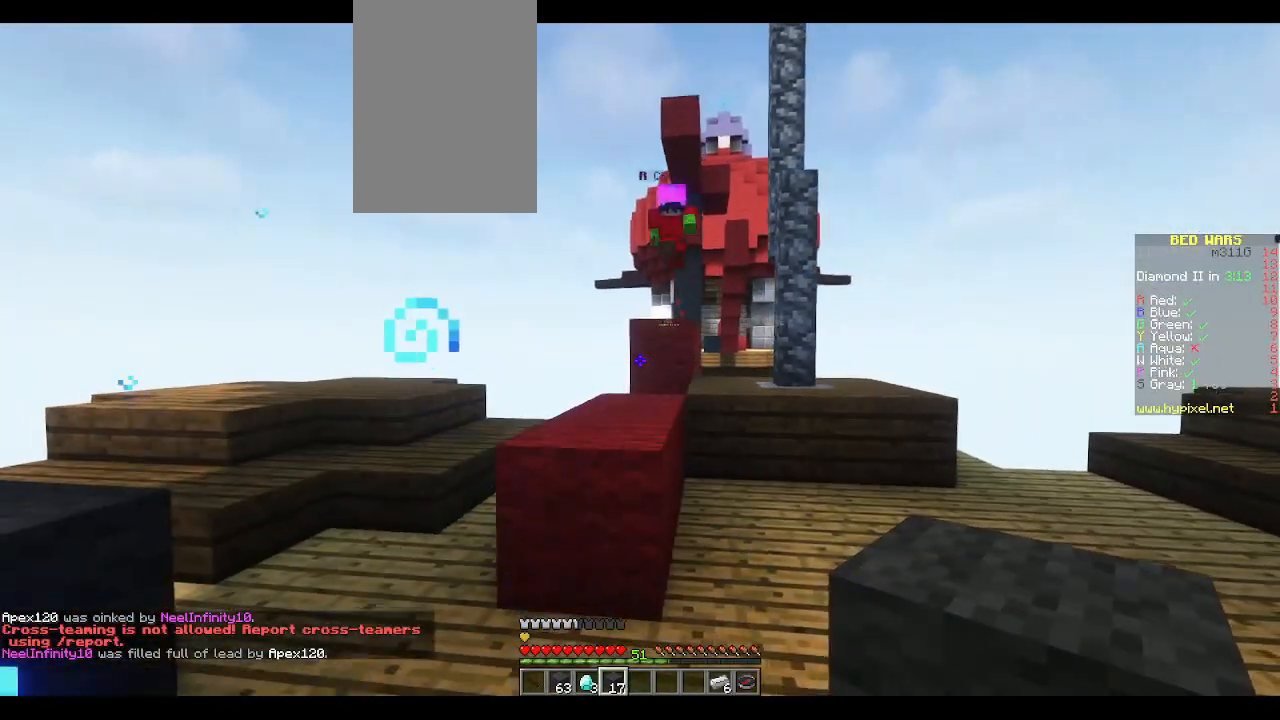
{"keys": ["s"], "mouse": ["right"], "events": [[33, "w", "down"], [317, "d", "up"], [383, "mouse_right", "down"], [400, "w", "up"], [467, "s", "down"]]}
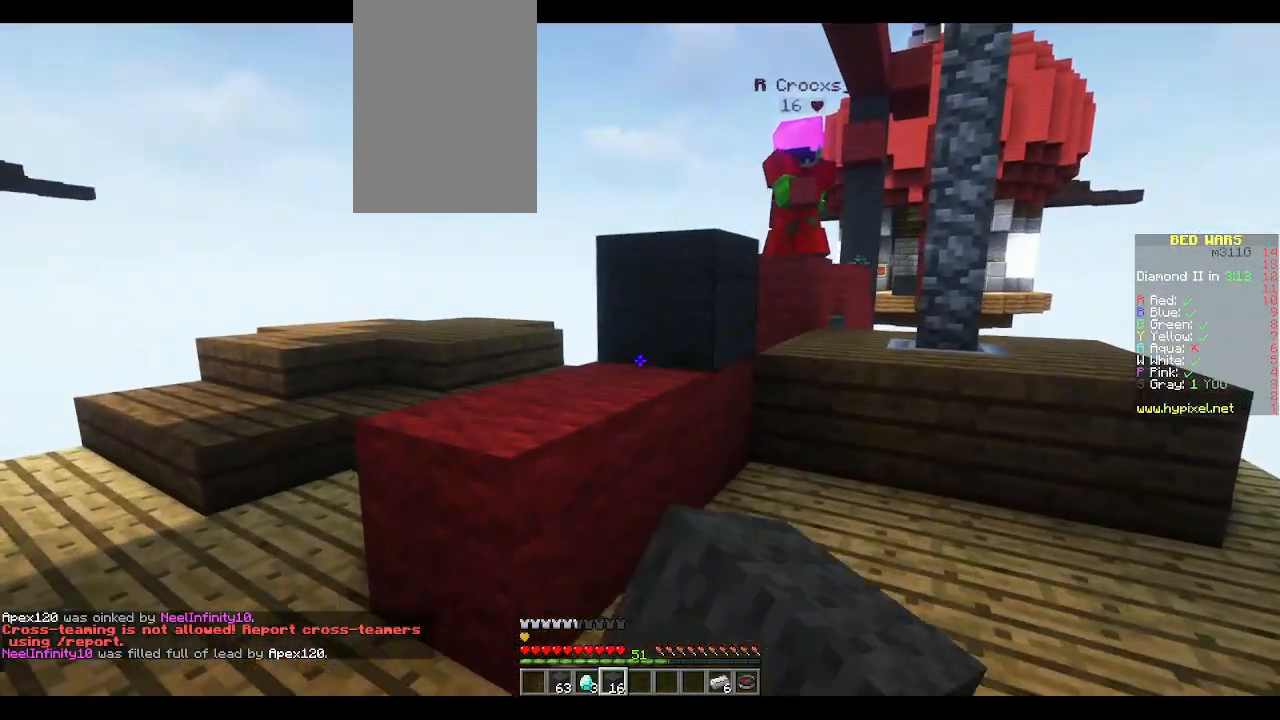
{"keys": ["a"], "mouse": ["right"], "events": [[200, "mouse_right", "up"], [233, "a", "down"], [233, "mouse_right", "down"], [367, "mouse_right", "up"], [400, "mouse_right", "down"], [467, "s", "up"]]}
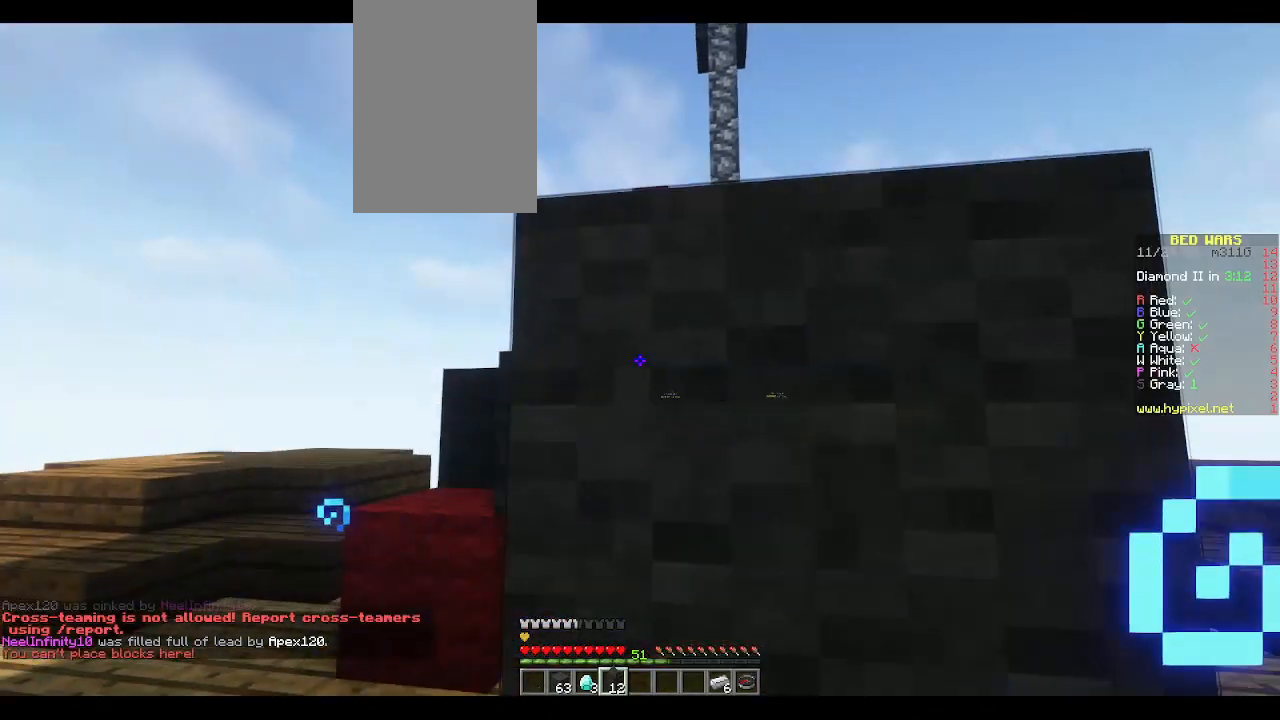
{"keys": ["a", "w"], "mouse": [], "events": [[33, "mouse_right", "up"], [383, "w", "down"]]}
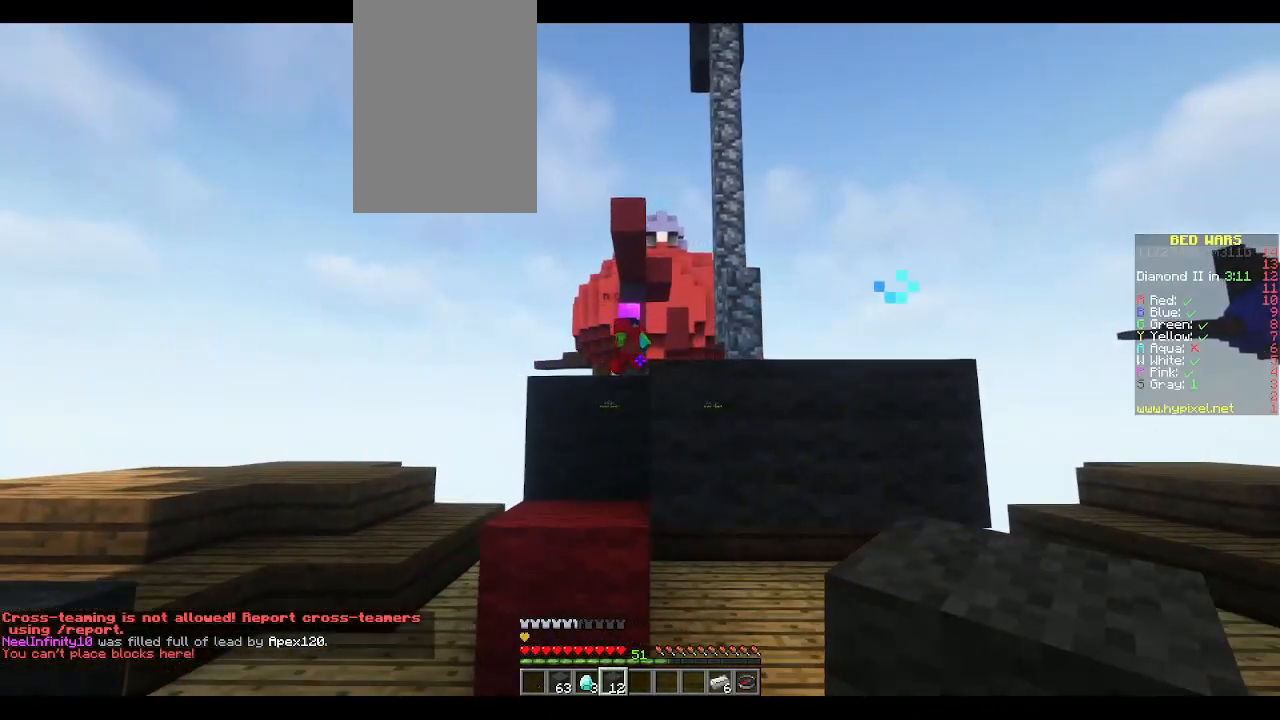
{"keys": ["d", "w"], "mouse": [], "events": [[150, "a", "up"], [317, "space", "down"], [467, "d", "down"], [500, "space", "up"]]}
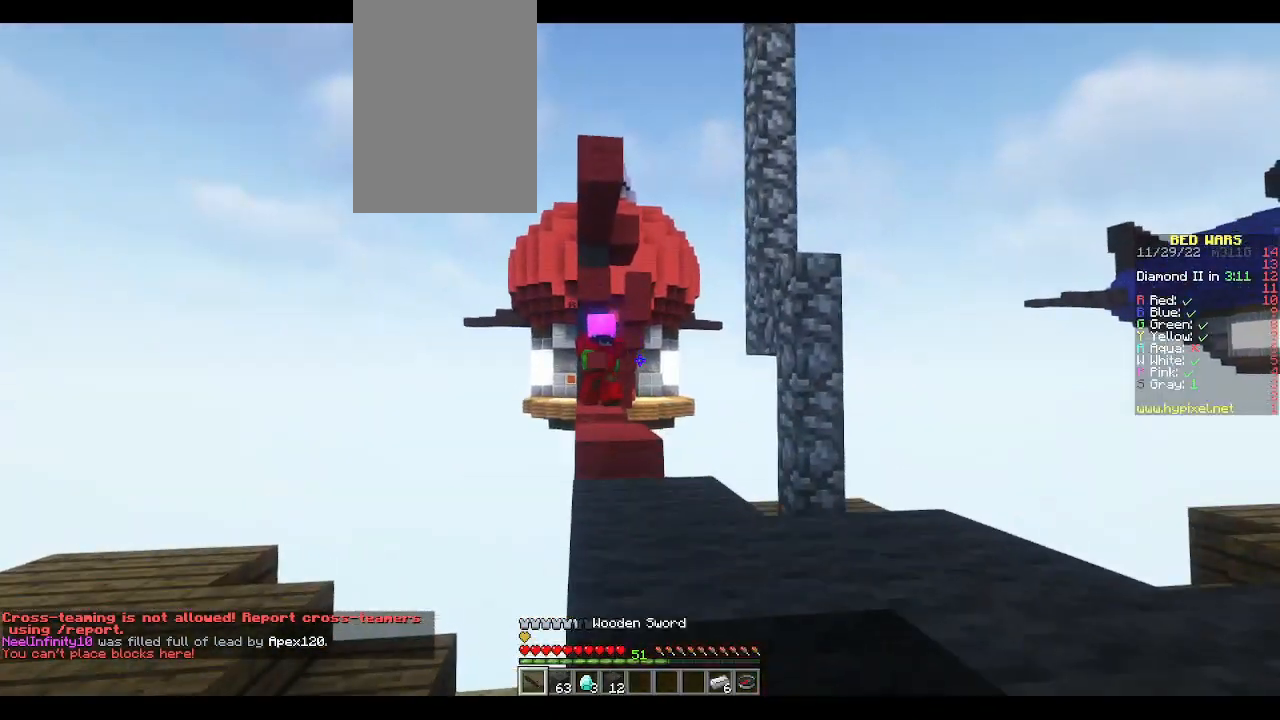
{"keys": ["w"], "mouse": [], "events": [[300, "d", "up"]]}
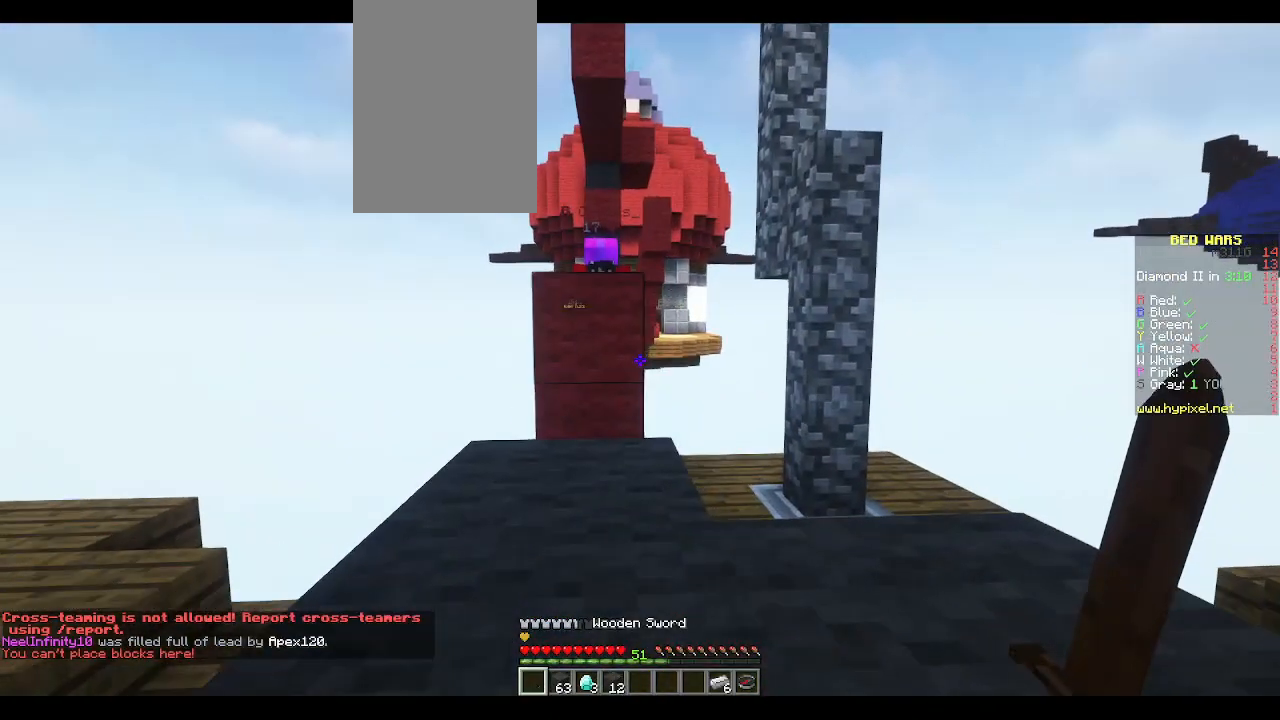
{"keys": ["w"], "mouse": [], "events": [[250, "space", "down"], [383, "space", "up"]]}
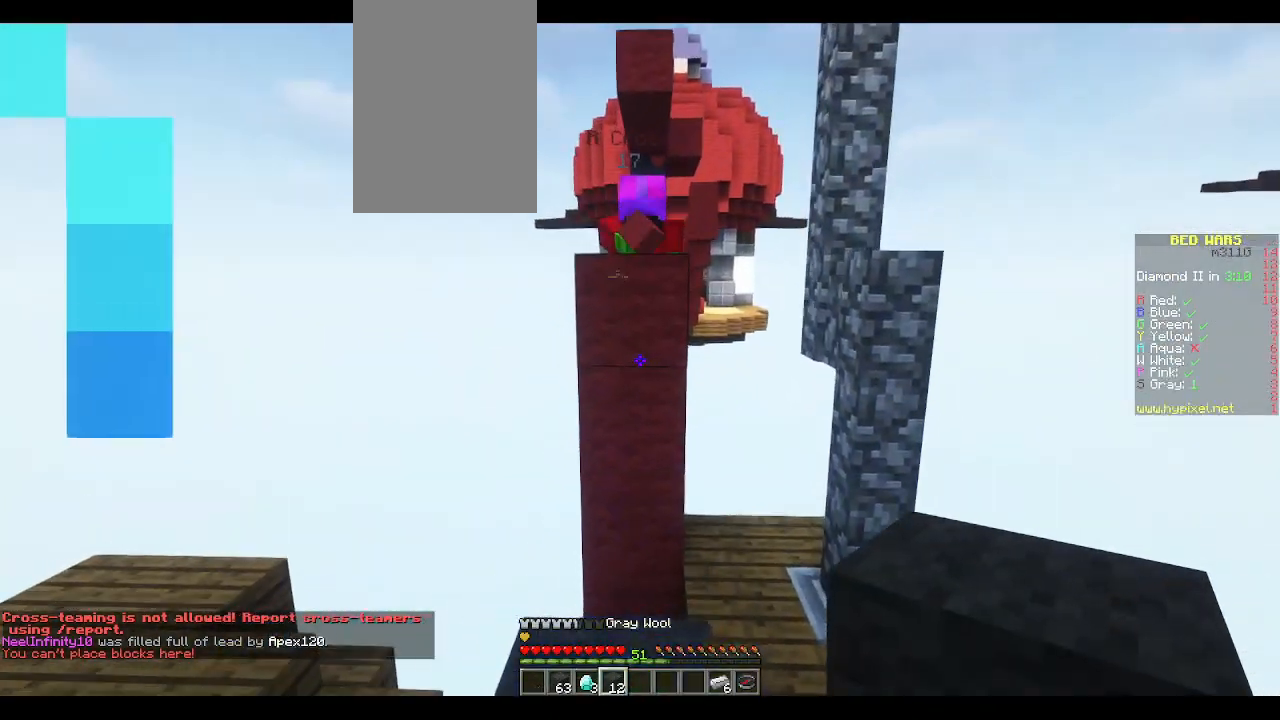
{"keys": ["s"], "mouse": [], "events": [[117, "mouse_right", "down"], [133, "w", "up"], [217, "s", "down"], [283, "d", "down"], [333, "mouse_right", "up"], [500, "d", "up"]]}
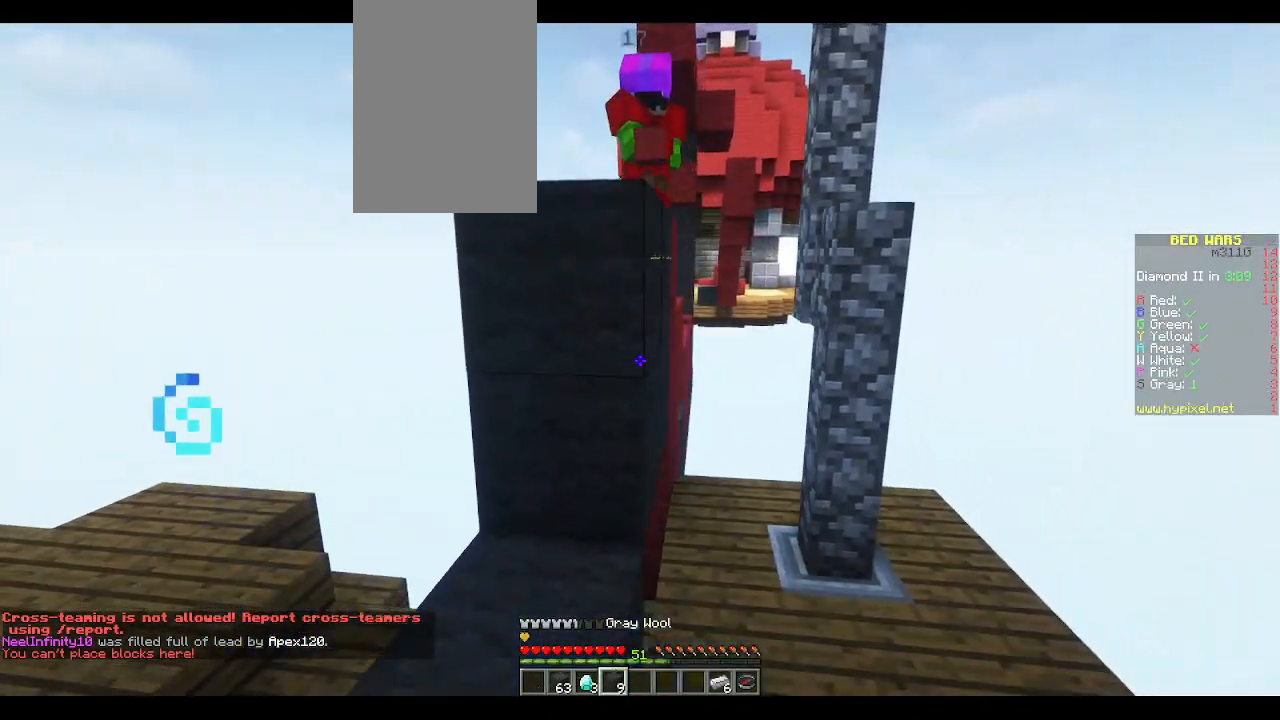
{"keys": ["d"], "mouse": [], "events": [[33, "s", "up"], [133, "mouse_right", "down"], [167, "mouse_right", "up"], [283, "w", "down"], [450, "w", "up"], [500, "d", "down"]]}
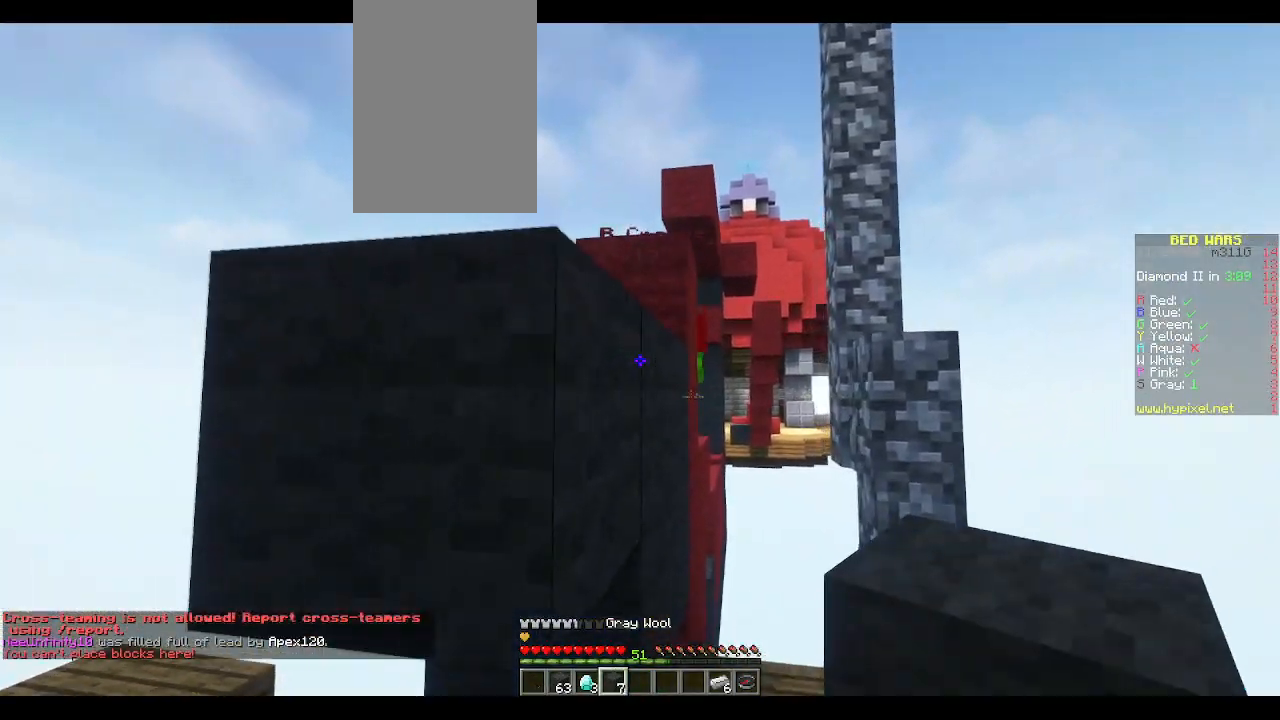
{"keys": ["a"], "mouse": [], "events": [[100, "s", "down"], [150, "d", "up"], [250, "s", "up"], [317, "a", "down"], [383, "a", "up"], [500, "a", "down"]]}
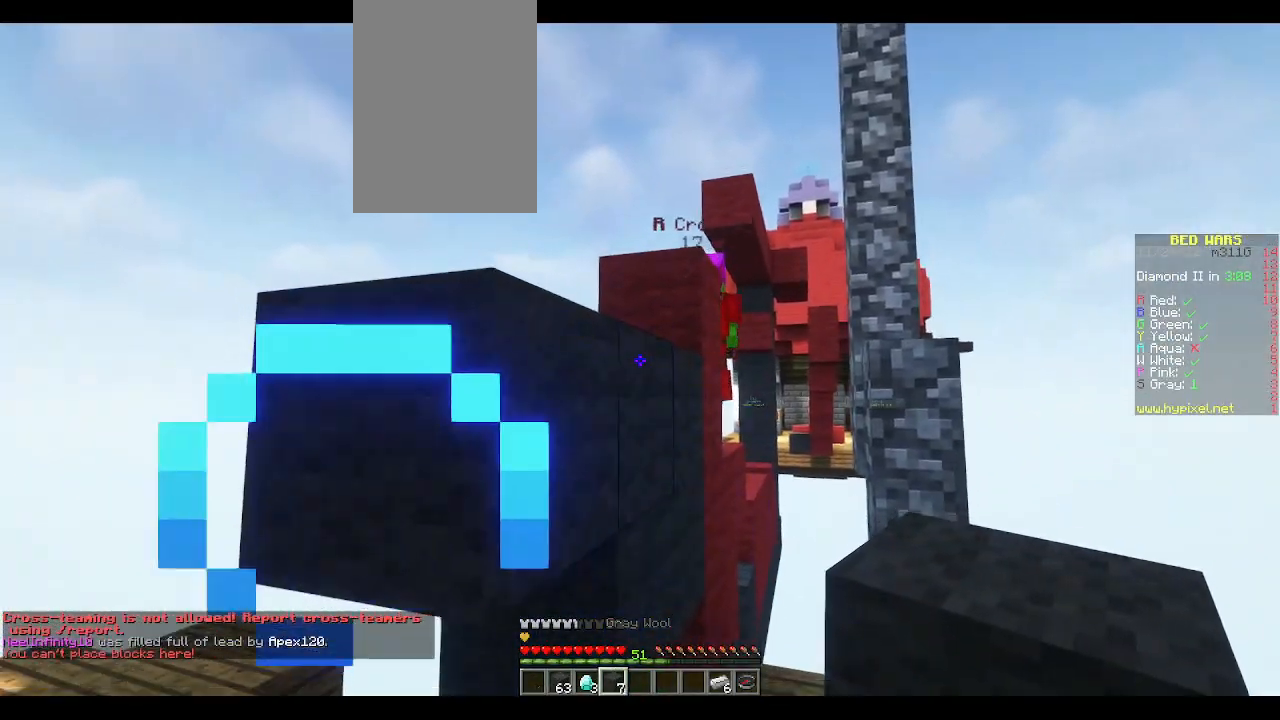
{"keys": [], "mouse": ["right"], "events": [[67, "a", "up"], [167, "mouse_right", "down"], [167, "s", "down"], [233, "d", "down"], [233, "mouse_right", "up"], [300, "d", "up"], [317, "mouse_right", "down"], [317, "s", "up"]]}
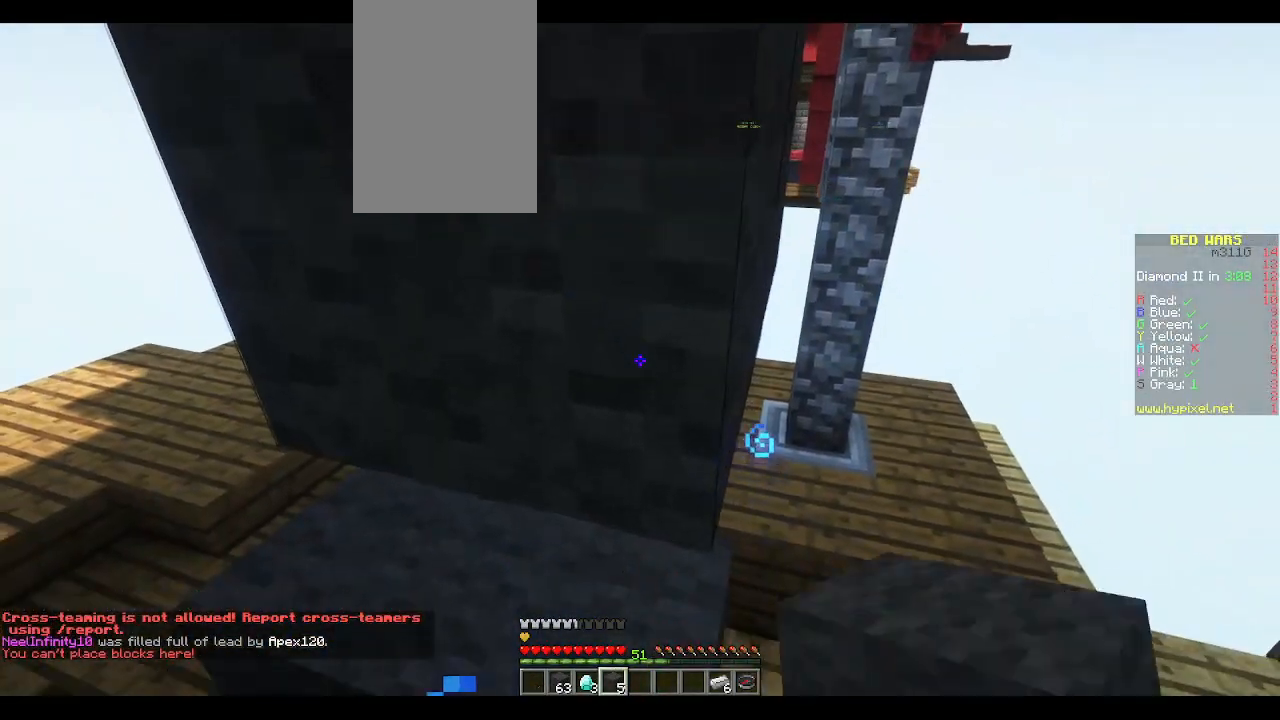
{"keys": [], "mouse": [], "events": [[50, "mouse_right", "up"], [167, "mouse_right", "down"], [267, "mouse_right", "up"], [383, "mouse_right", "down"], [483, "mouse_right", "up"]]}
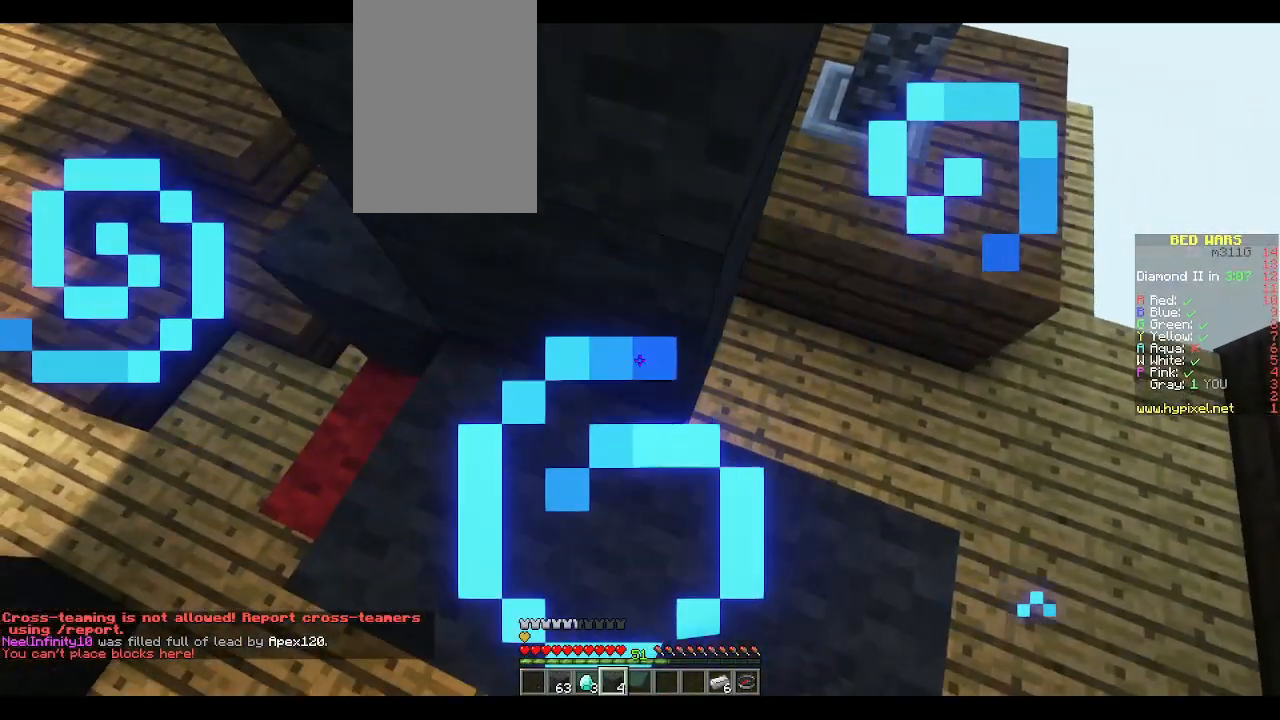
{"keys": ["w"], "mouse": [], "events": [[67, "mouse_right", "down"], [150, "mouse_right", "up"], [183, "s", "down"], [300, "s", "up"], [483, "w", "down"]]}
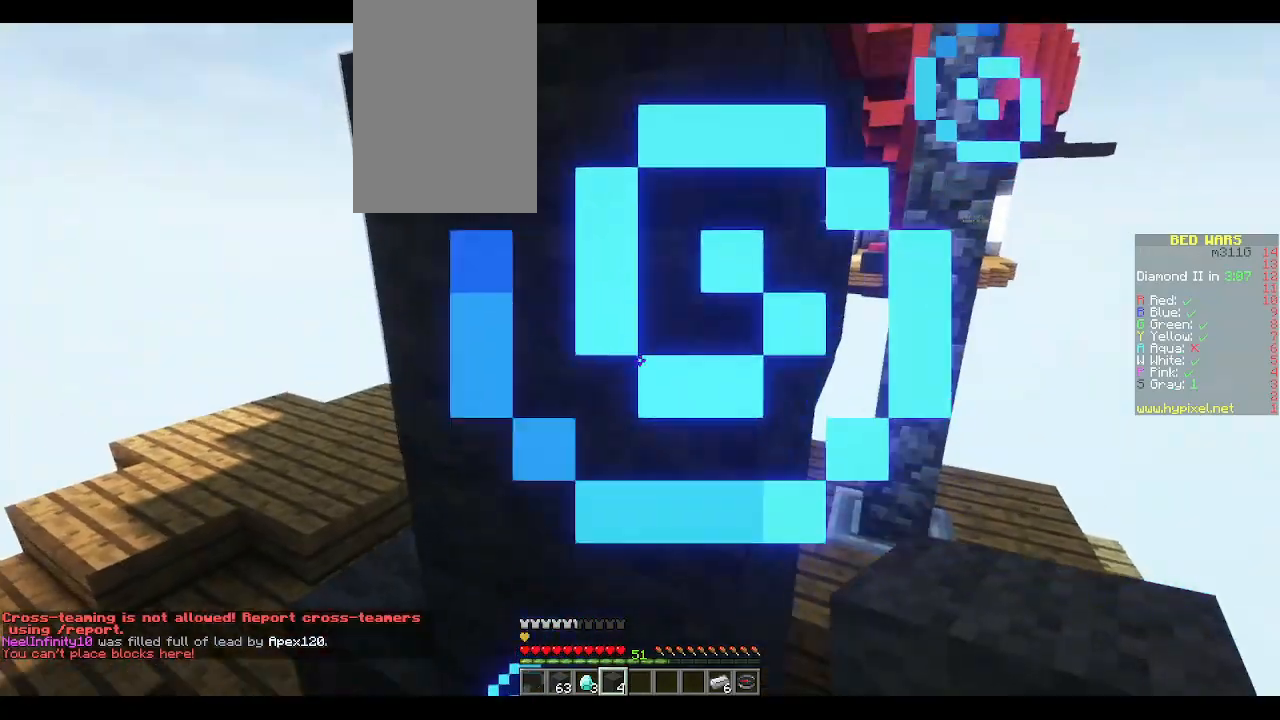
{"keys": ["d", "w"], "mouse": [], "events": [[50, "space", "down"], [217, "space", "up"], [233, "d", "down"], [317, "mouse_left", "down"], [350, "mouse_left", "up"], [383, "mouse_left", "down"], [417, "d", "up"], [417, "mouse_left", "up"], [500, "d", "down"]]}
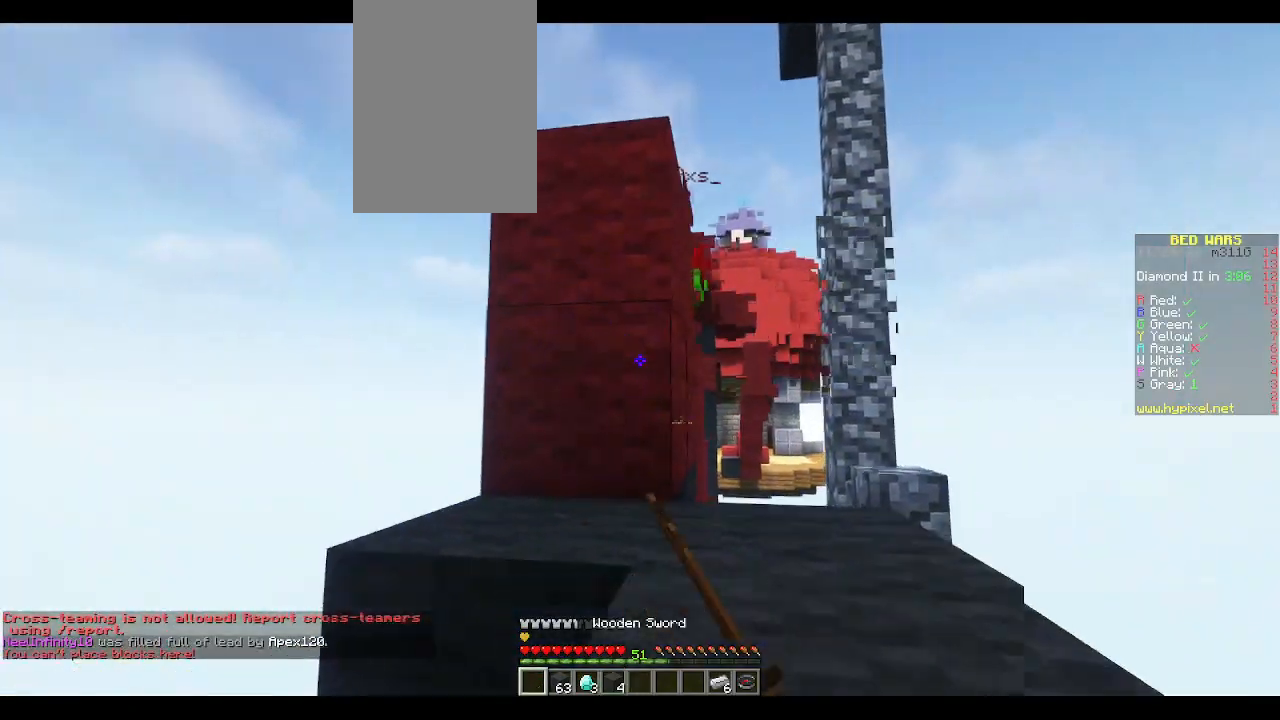
{"keys": ["s"], "mouse": [], "events": [[83, "w", "up"], [433, "d", "up"], [500, "s", "down"]]}
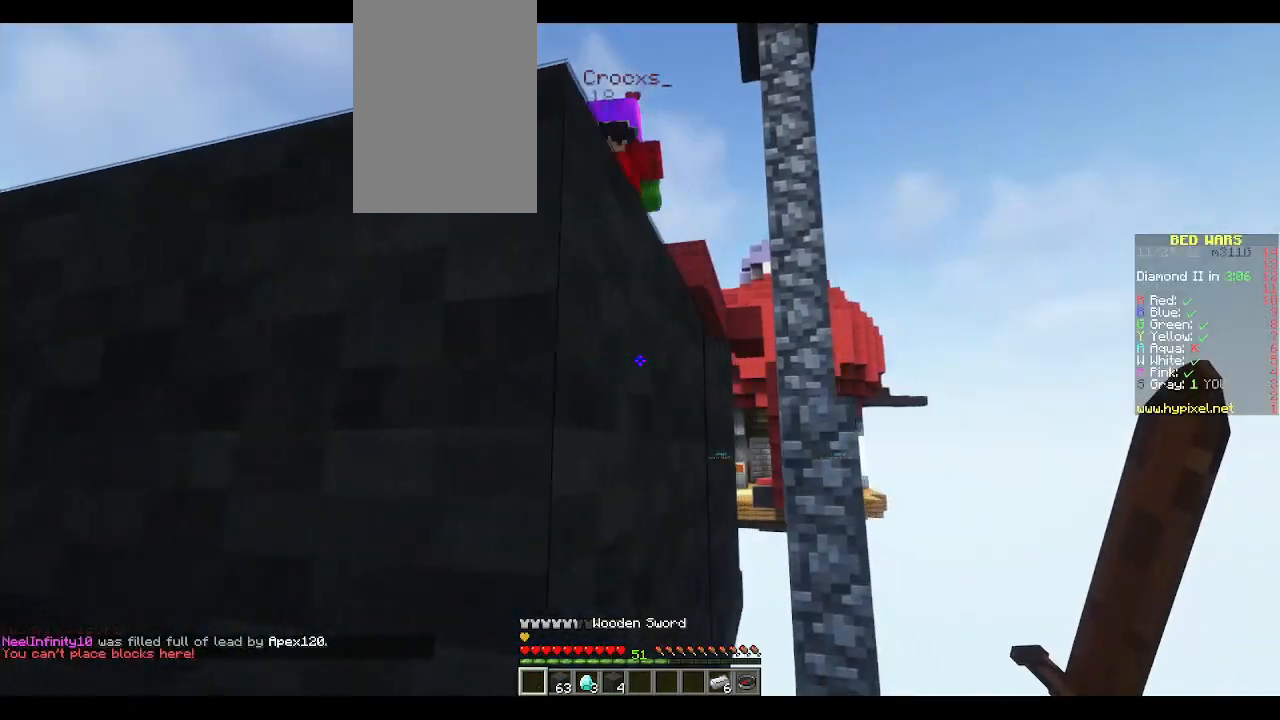
{"keys": [], "mouse": [], "events": [[150, "s", "up"]]}
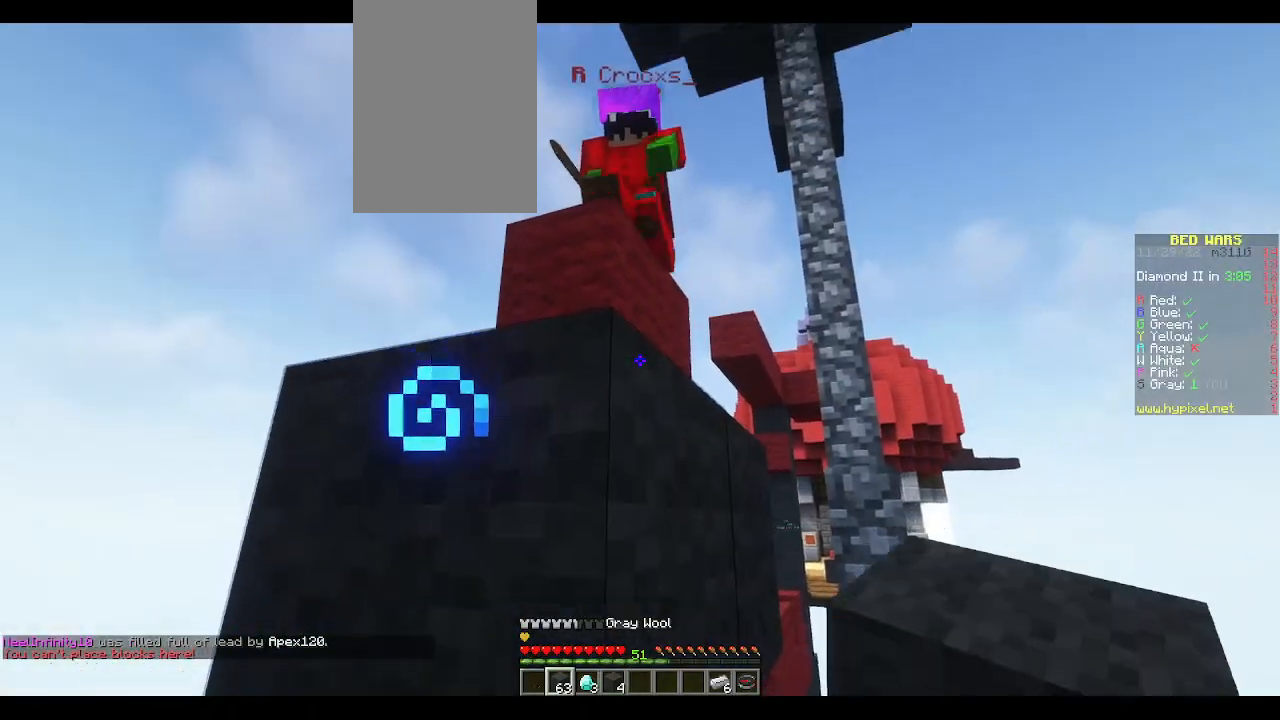
{"keys": ["w"], "mouse": ["left"], "events": [[250, "mouse_left", "down"], [300, "w", "down"]]}
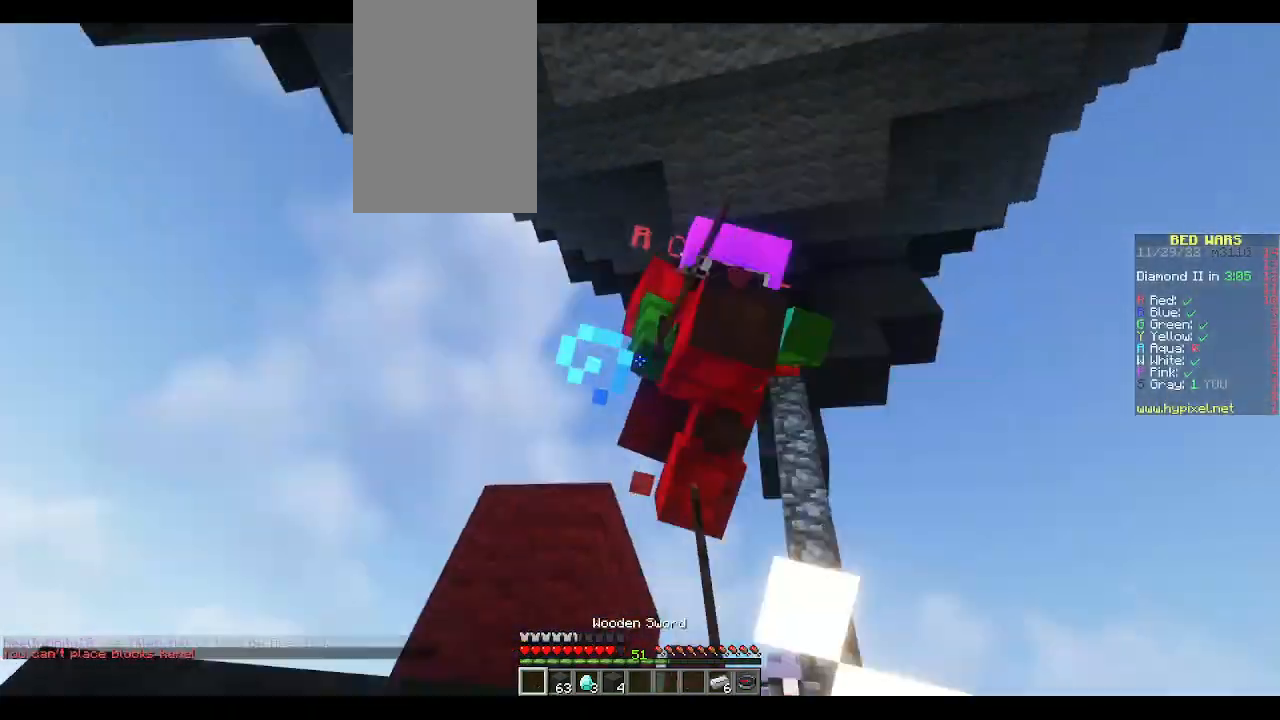
{"keys": ["w"], "mouse": ["left"], "events": []}
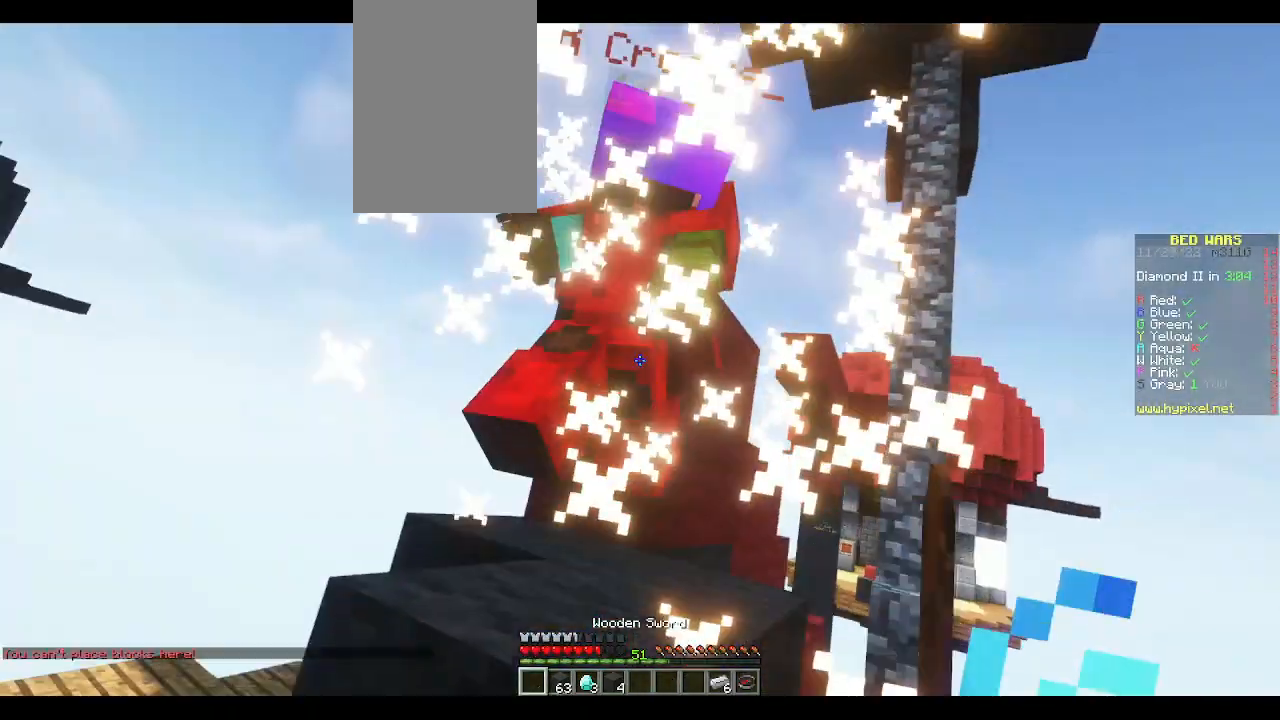
{"keys": ["w"], "mouse": ["left"], "events": []}
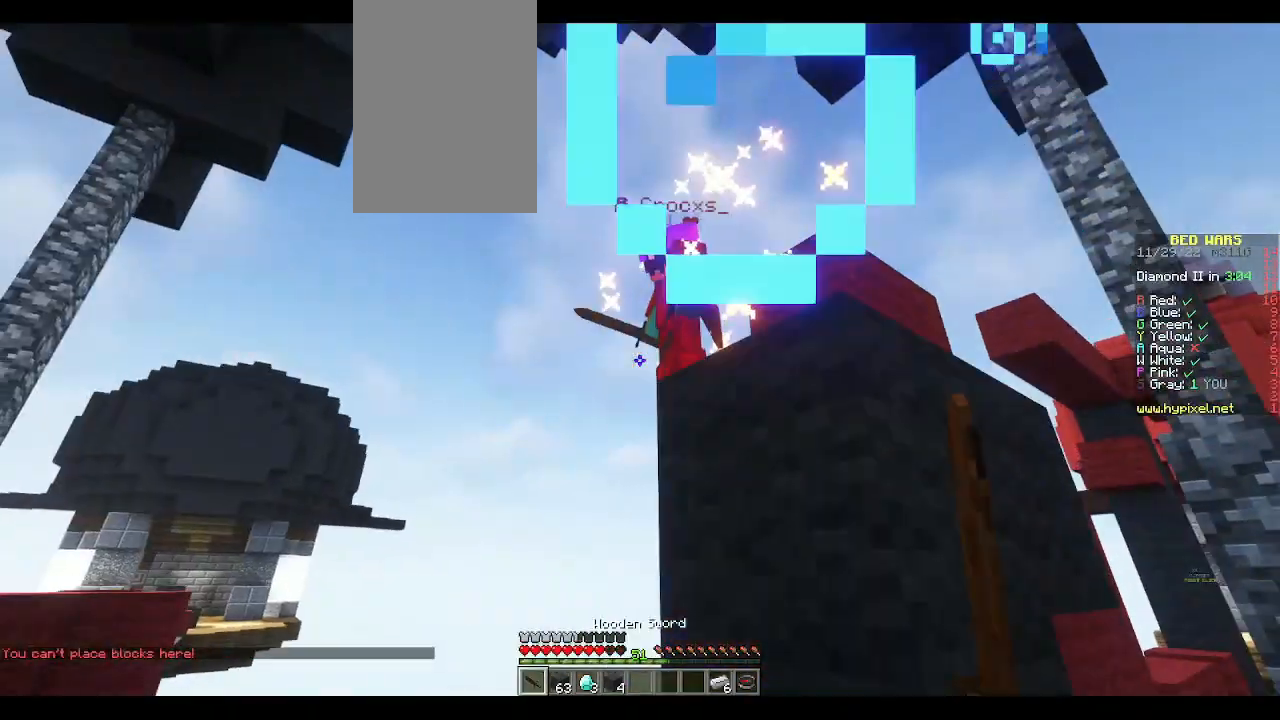
{"keys": ["a", "w"], "mouse": [], "events": [[33, "a", "down"], [133, "mouse_left", "up"]]}